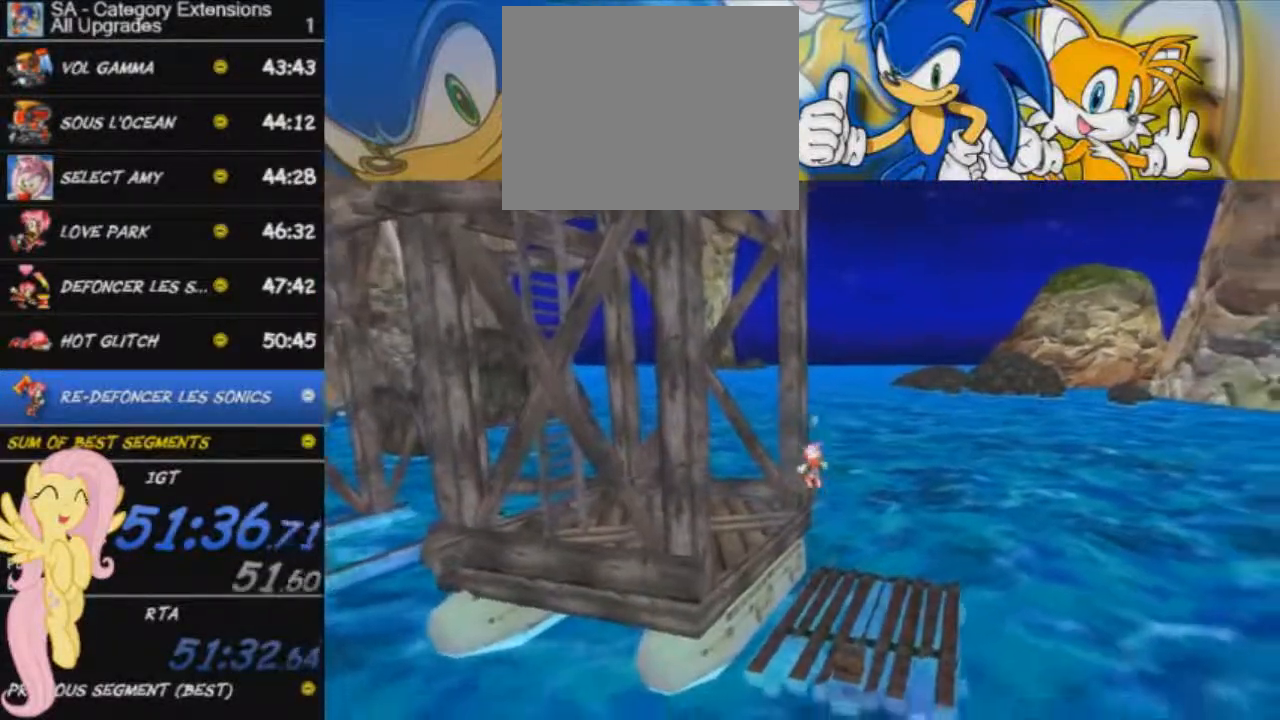
Gameplay with a controller (Xbox layout); each line is a JSON object with the inputs held at the frame after it. "events" lists button and stick changes between this image and that frame as [ms after this image, input, new state], when the widget could be followed in between. Not read: right_stick.
{"buttons": [], "left_stick": "center", "events": [[17, "left_stick", "center"]]}
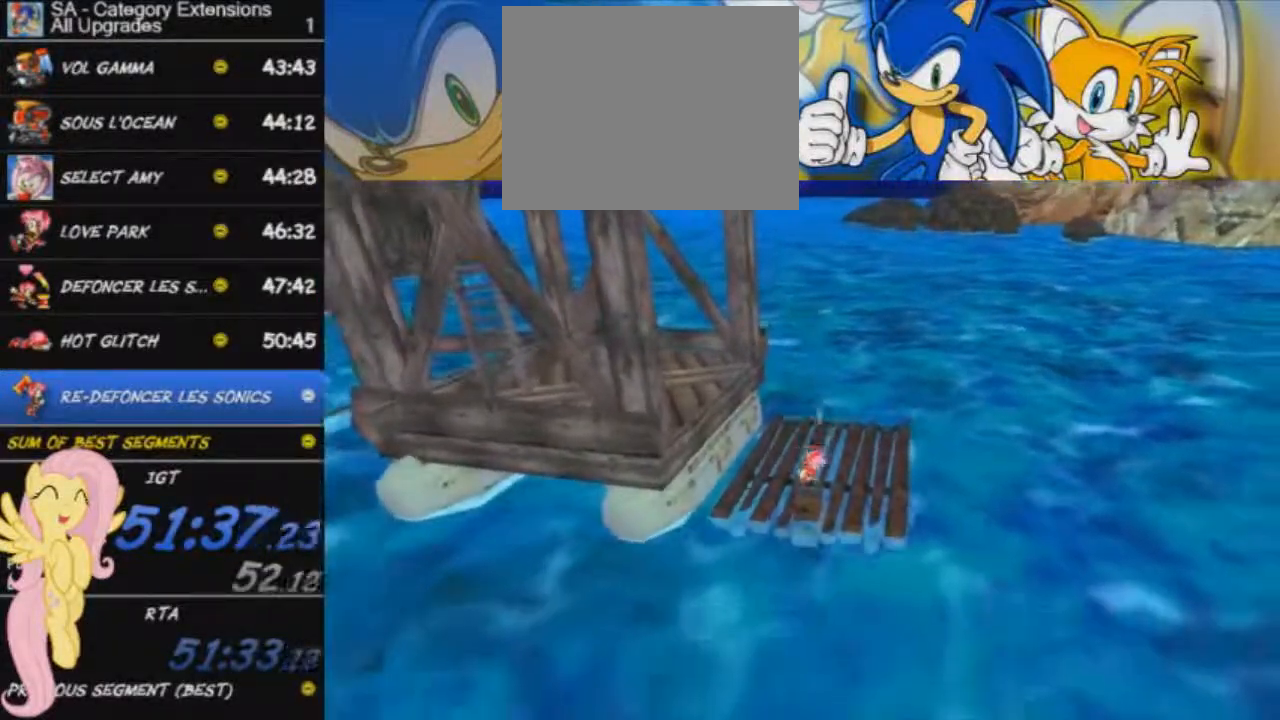
{"buttons": [], "left_stick": "center", "events": []}
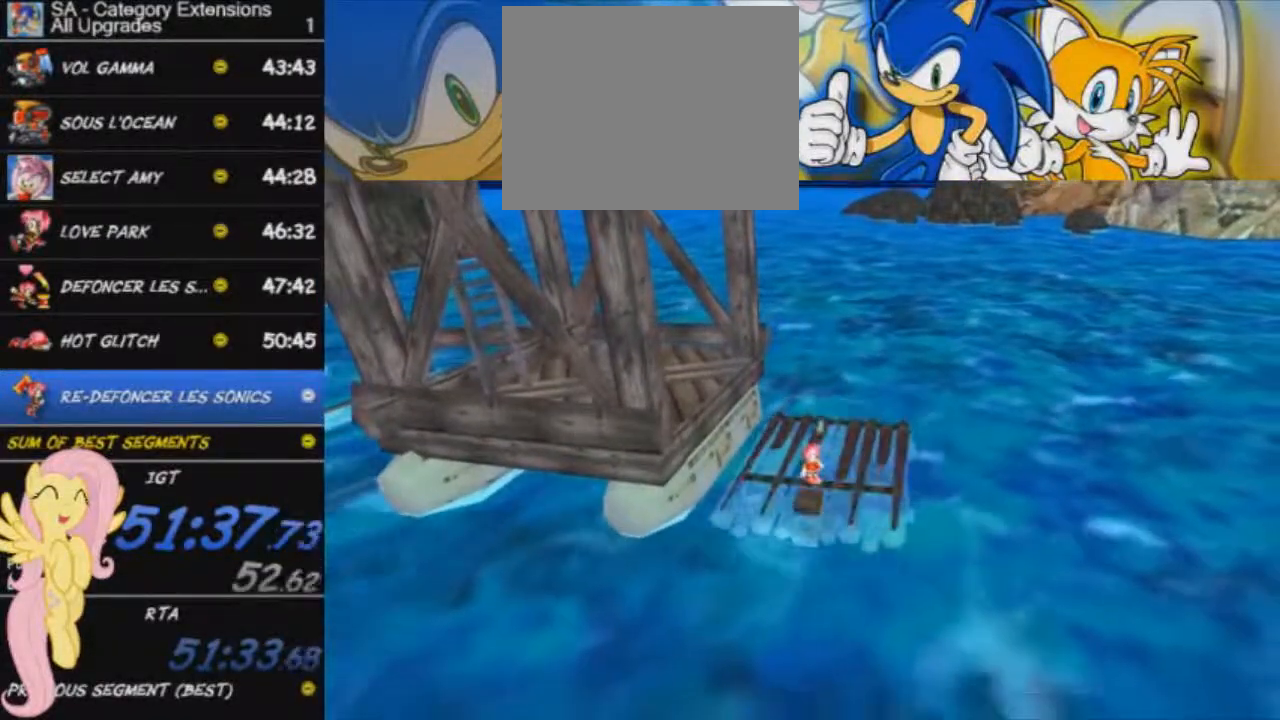
{"buttons": [], "left_stick": "center", "events": []}
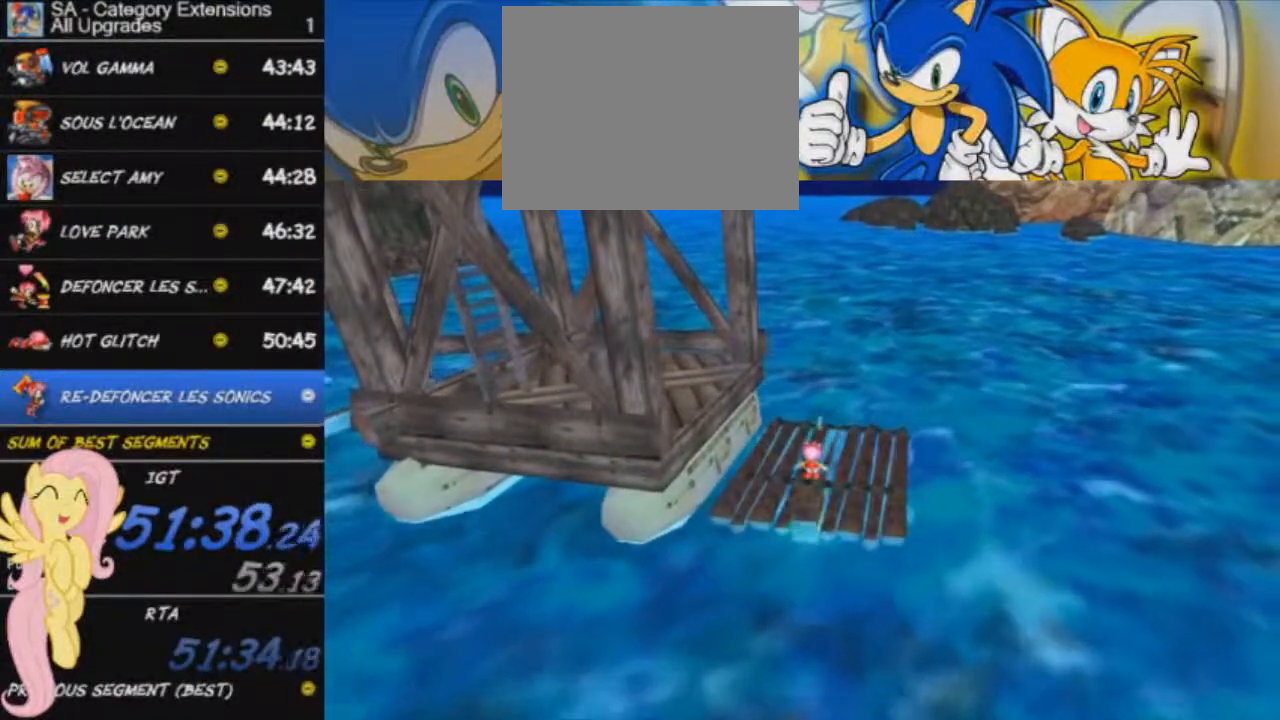
{"buttons": [], "left_stick": "center", "events": []}
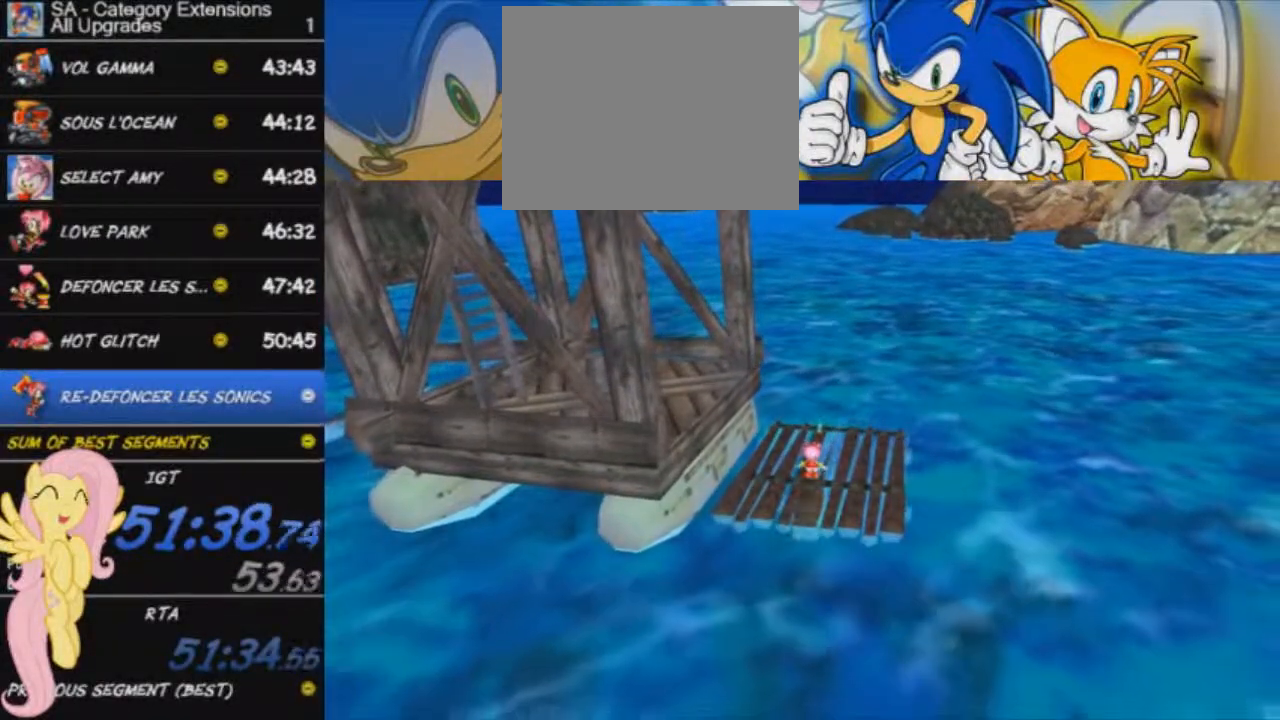
{"buttons": [], "left_stick": "center", "events": []}
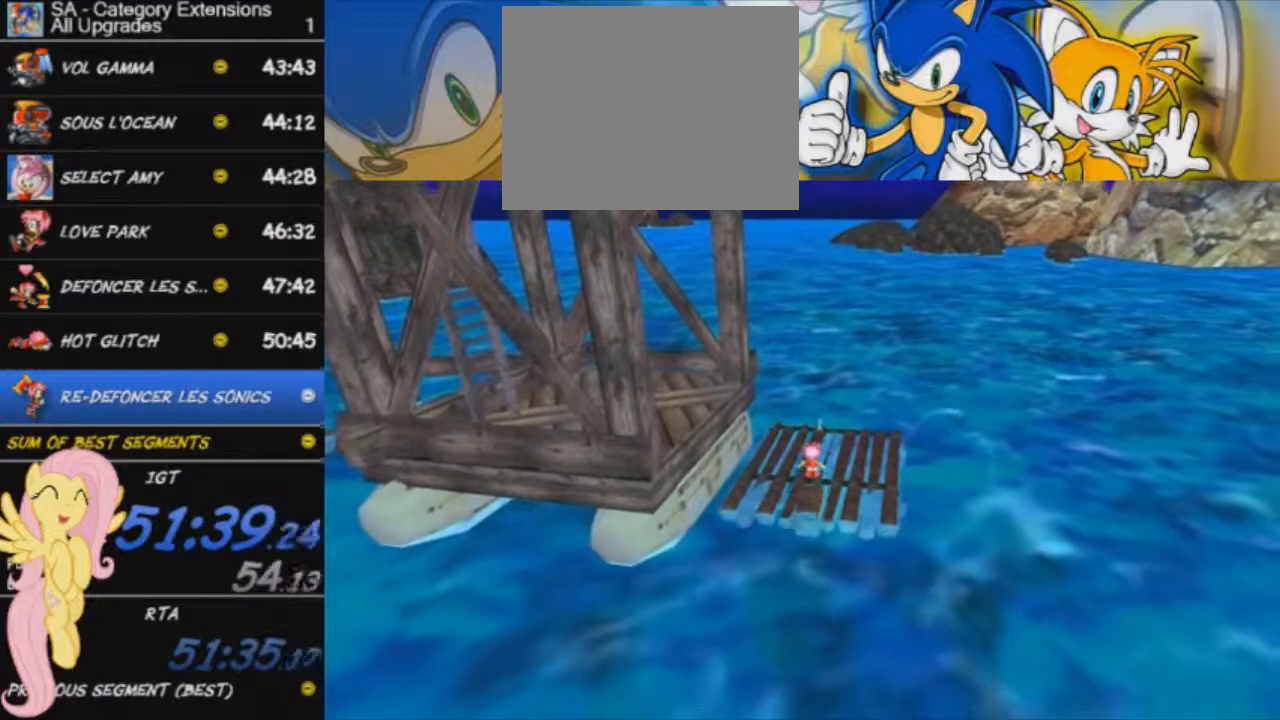
{"buttons": [], "left_stick": "center", "events": []}
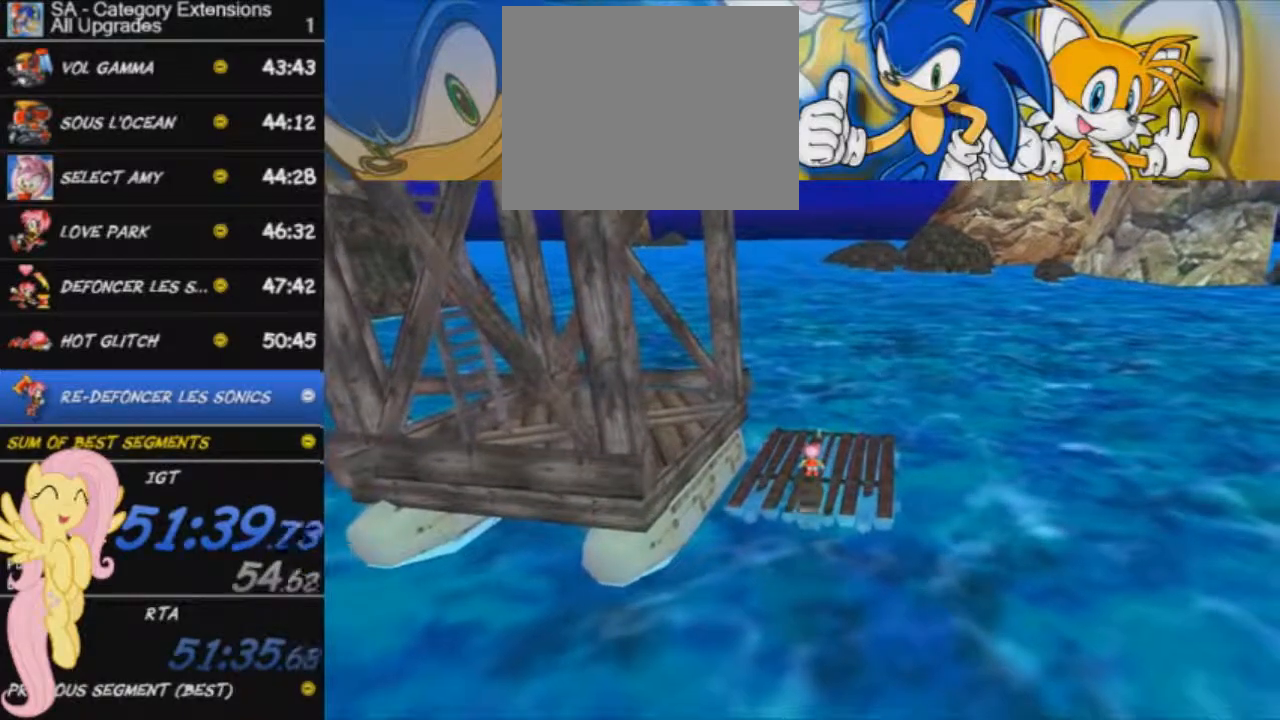
{"buttons": [], "left_stick": "center", "events": []}
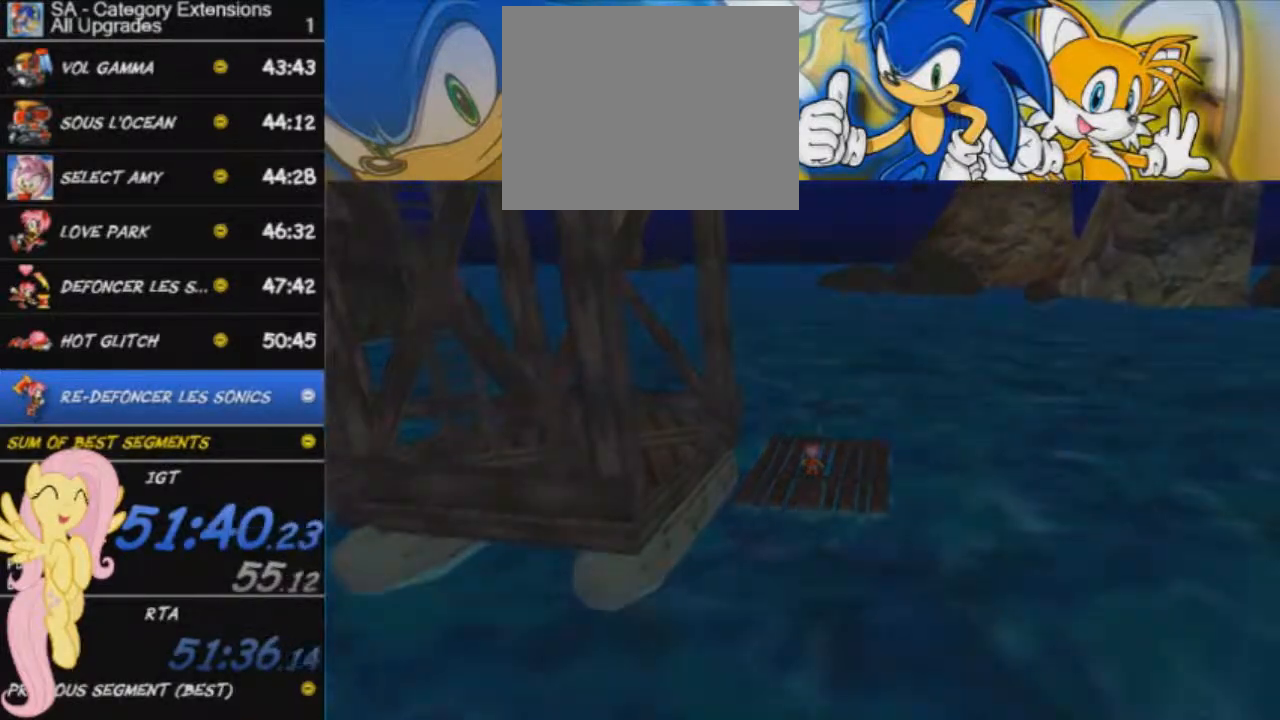
{"buttons": ["START"], "left_stick": "center", "events": [[434, "START", "down"]]}
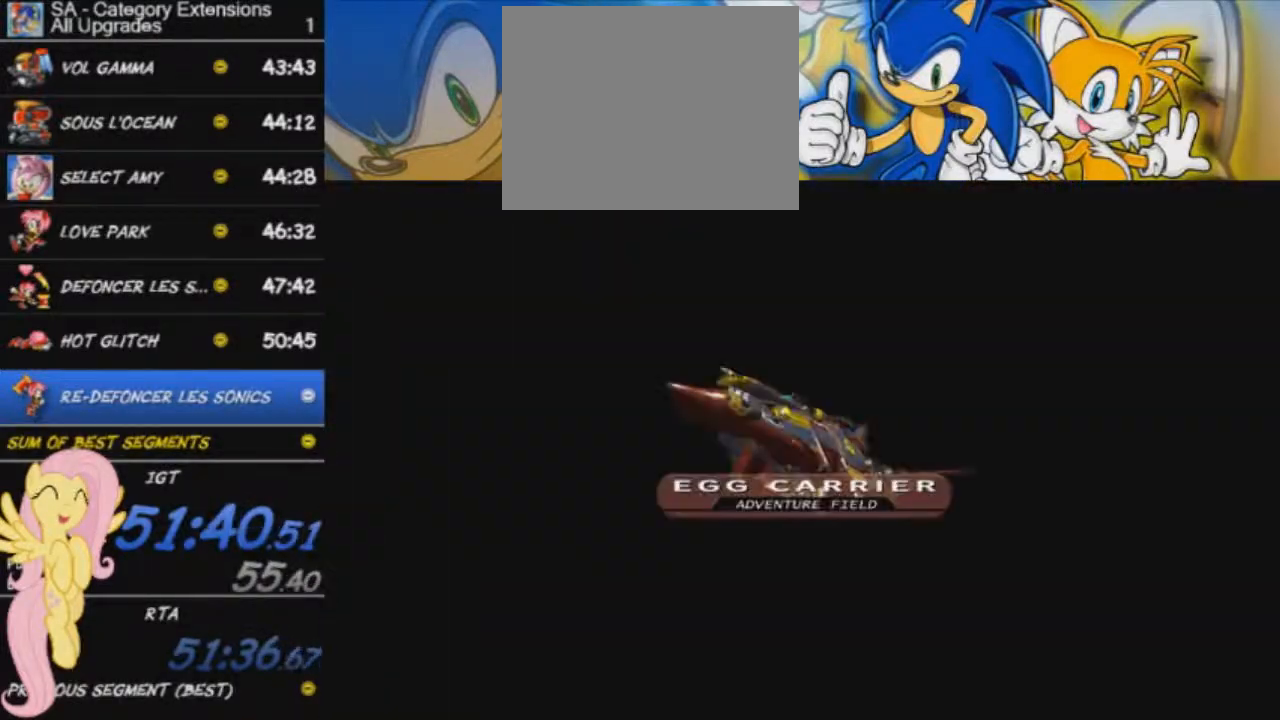
{"buttons": [], "left_stick": "up-left", "events": [[17, "START", "up"], [100, "START", "down"], [183, "START", "up"], [217, "START", "down"], [300, "START", "up"], [350, "START", "down"], [434, "START", "up"], [500, "left_stick", "up-left"]]}
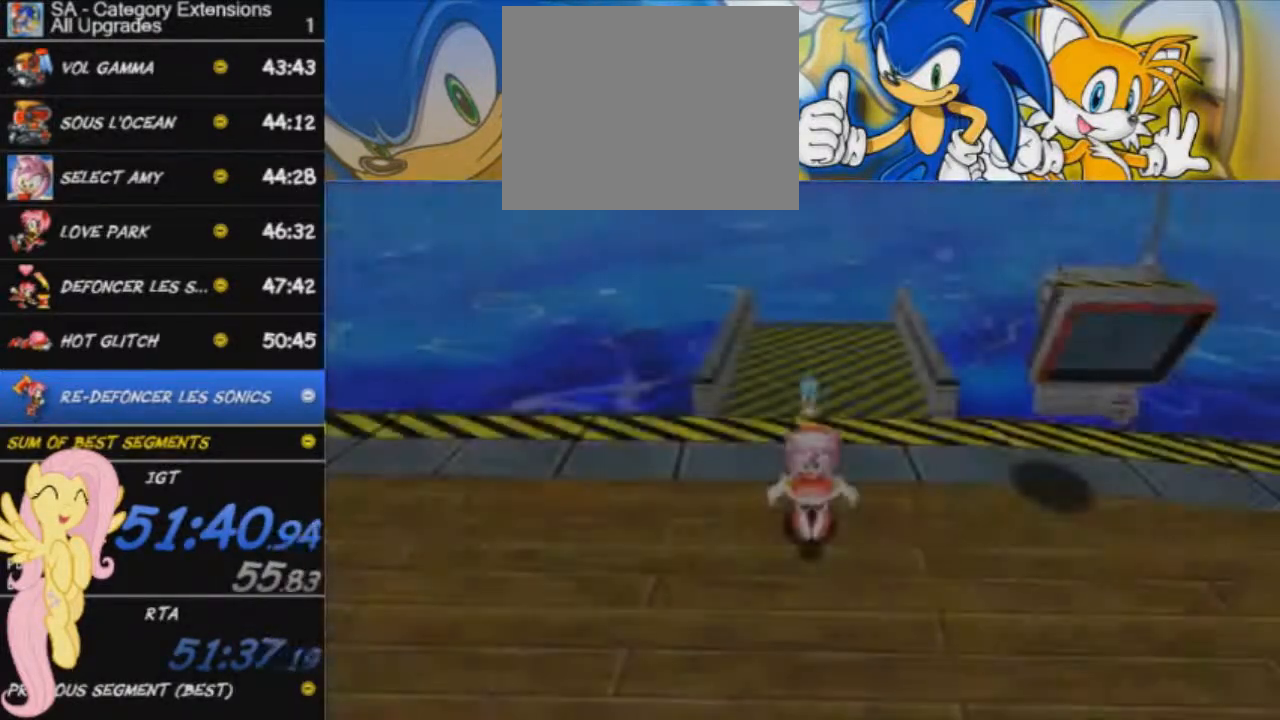
{"buttons": ["L2", "L3"], "left_stick": "down-right", "events": [[217, "left_stick", "down-left"], [317, "left_stick", "down"], [384, "L2", "down"], [467, "L3", "down"], [467, "left_stick", "down-right"]]}
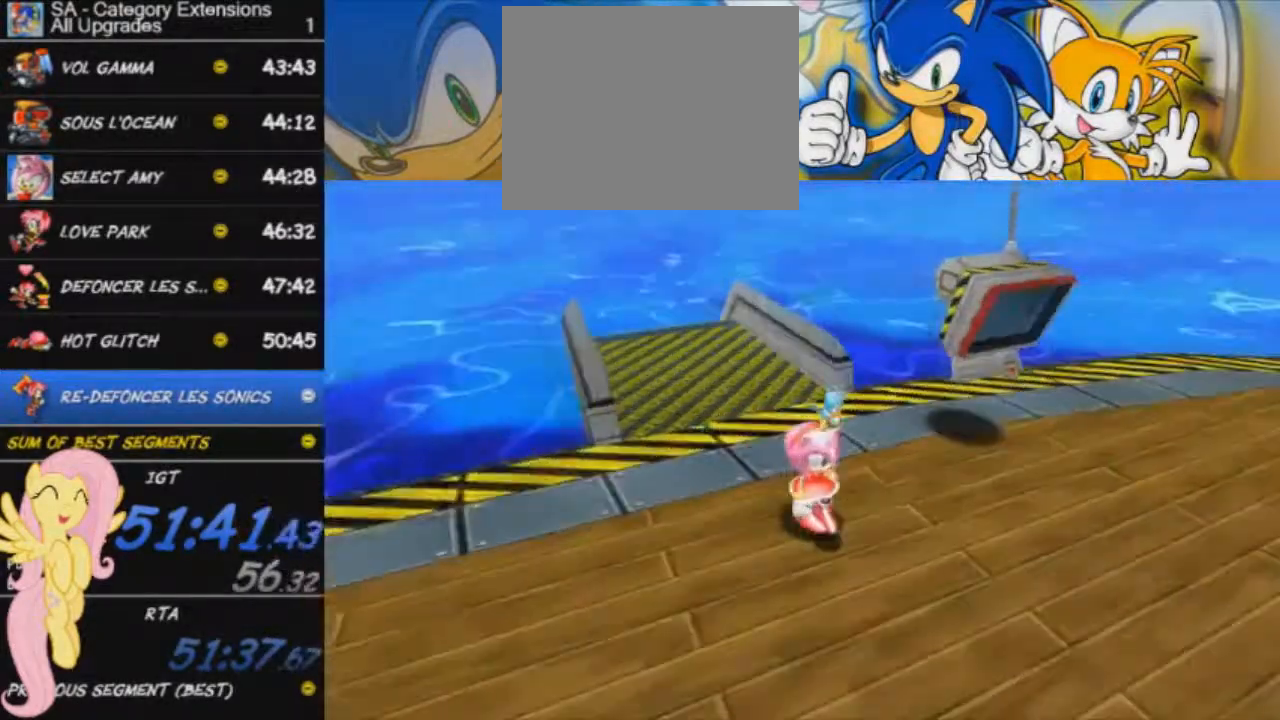
{"buttons": ["L2", "L3"], "left_stick": "right", "events": [[267, "left_stick", "right"]]}
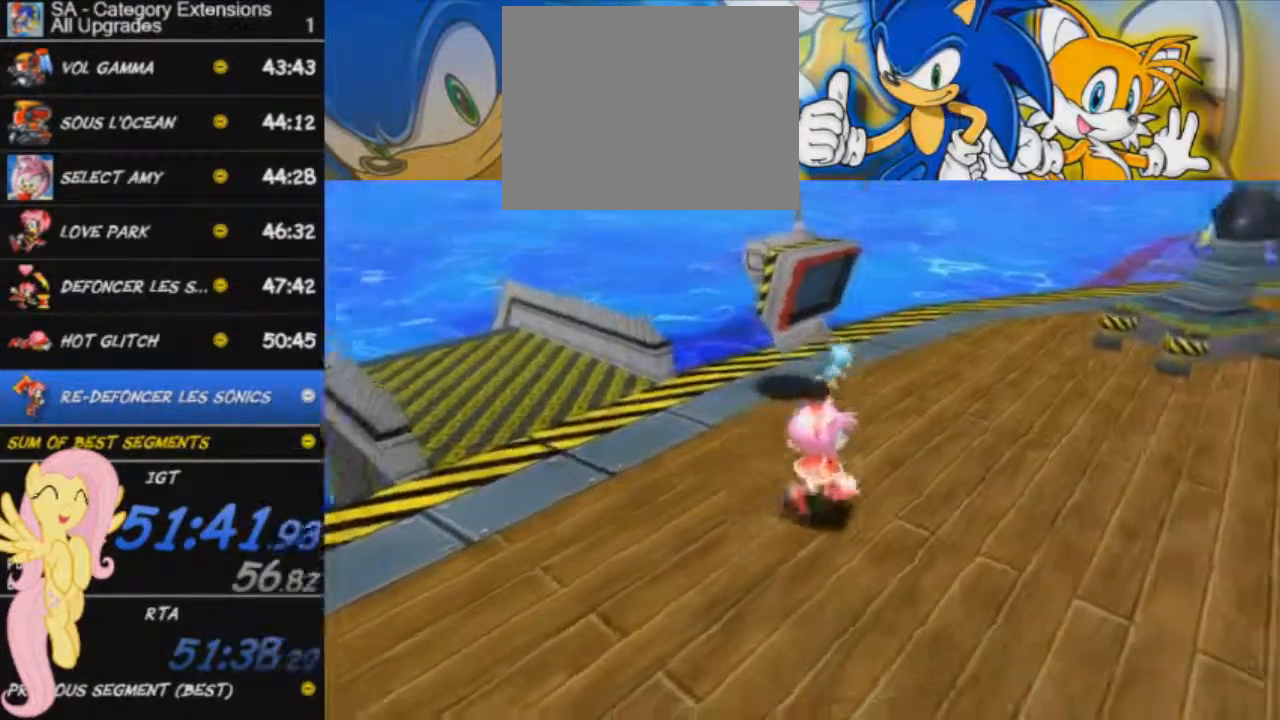
{"buttons": ["A", "L2", "L3"], "left_stick": "right", "events": [[184, "A", "down"]]}
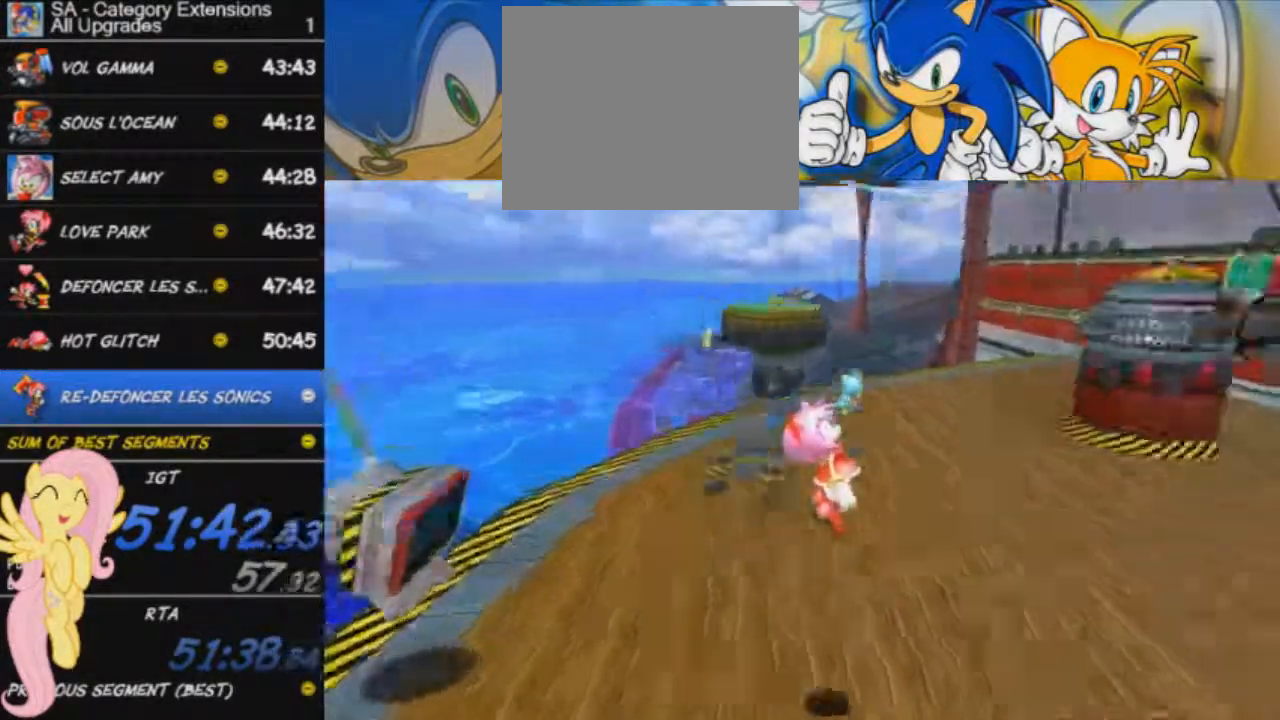
{"buttons": [], "left_stick": "up-right", "events": [[217, "X", "down"], [284, "A", "up"], [317, "L3", "up"], [317, "left_stick", "up-right"], [434, "L2", "up"], [484, "X", "up"]]}
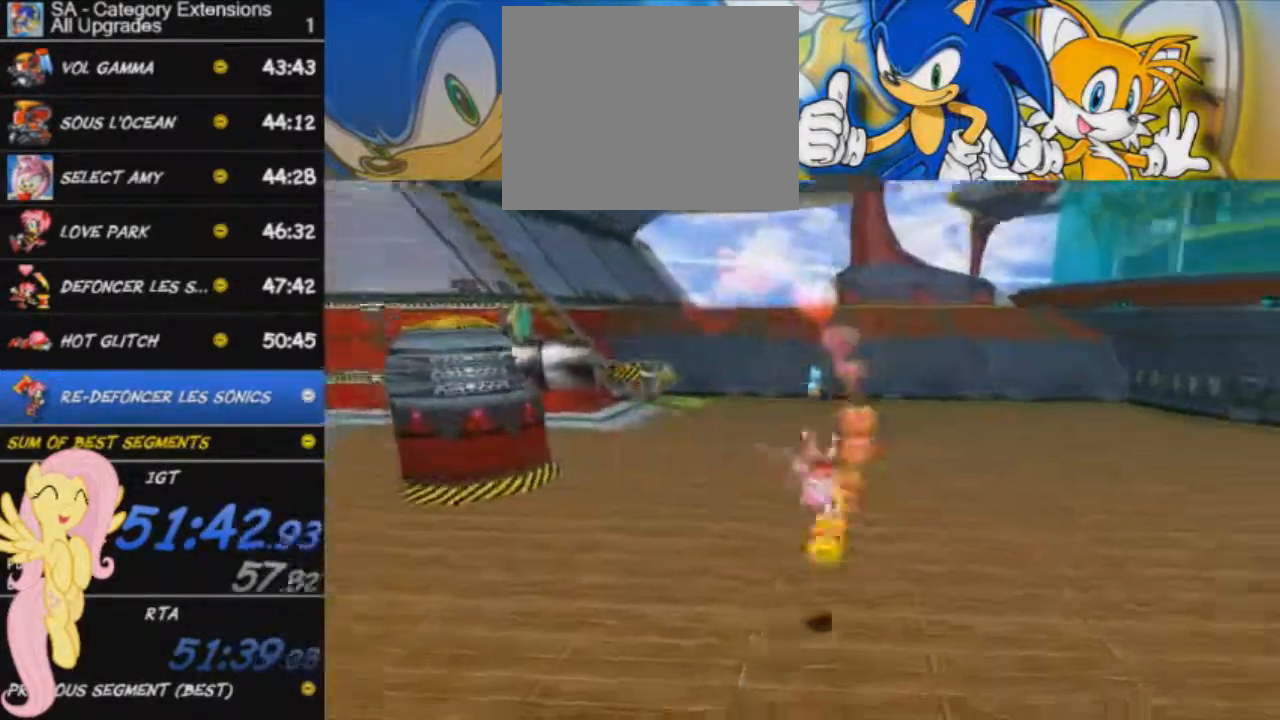
{"buttons": [], "left_stick": "up-right", "events": []}
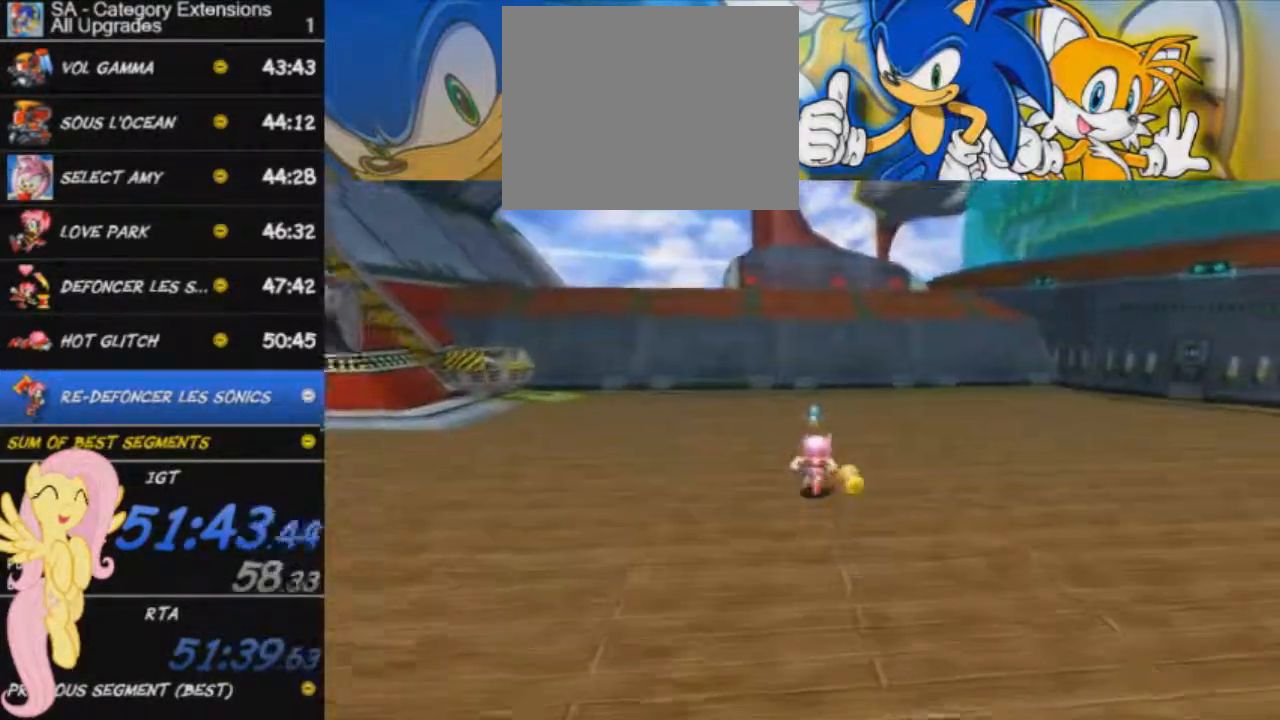
{"buttons": [], "left_stick": "up", "events": [[84, "left_stick", "up"]]}
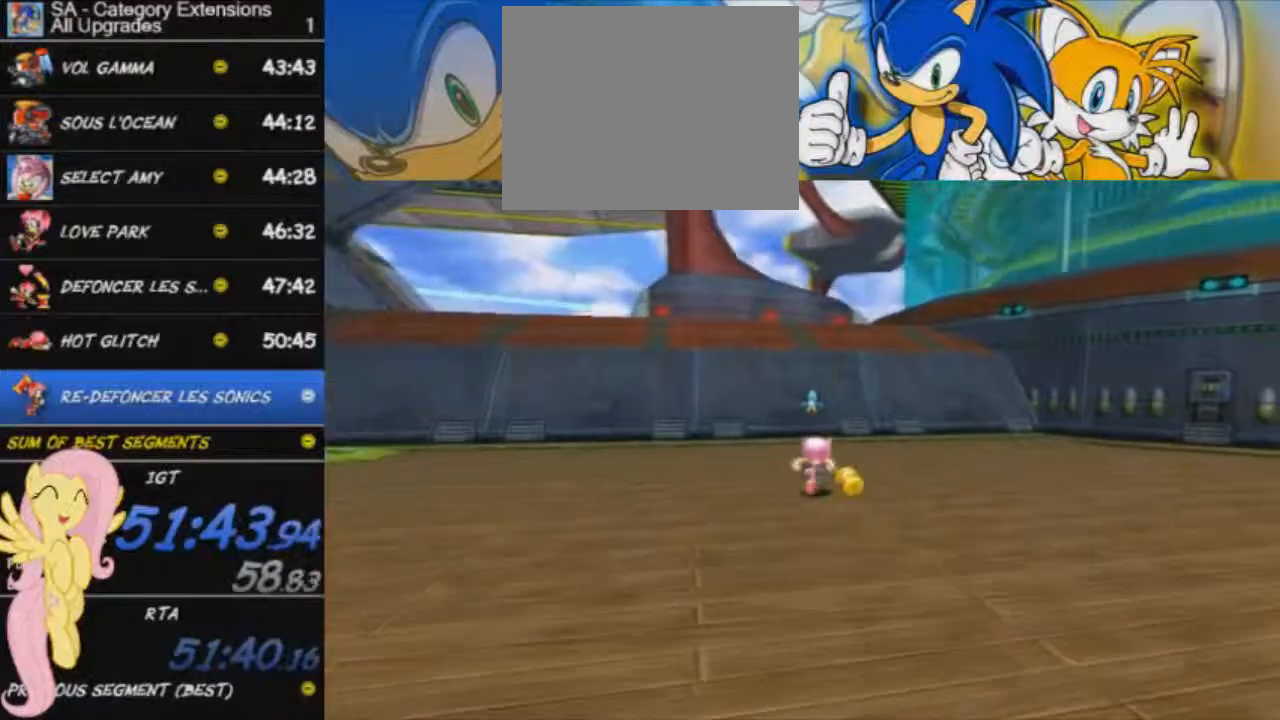
{"buttons": [], "left_stick": "up", "events": []}
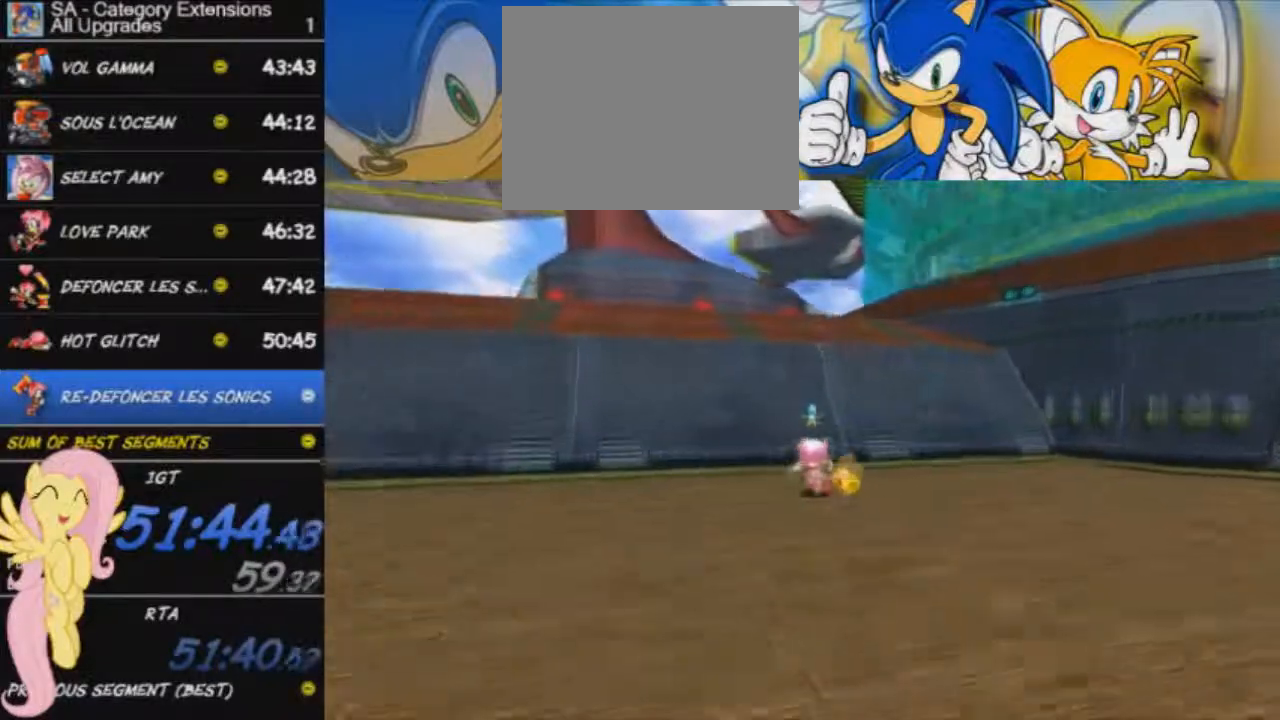
{"buttons": ["X", "L3"], "left_stick": "up", "events": [[17, "L3", "down"], [67, "X", "down"]]}
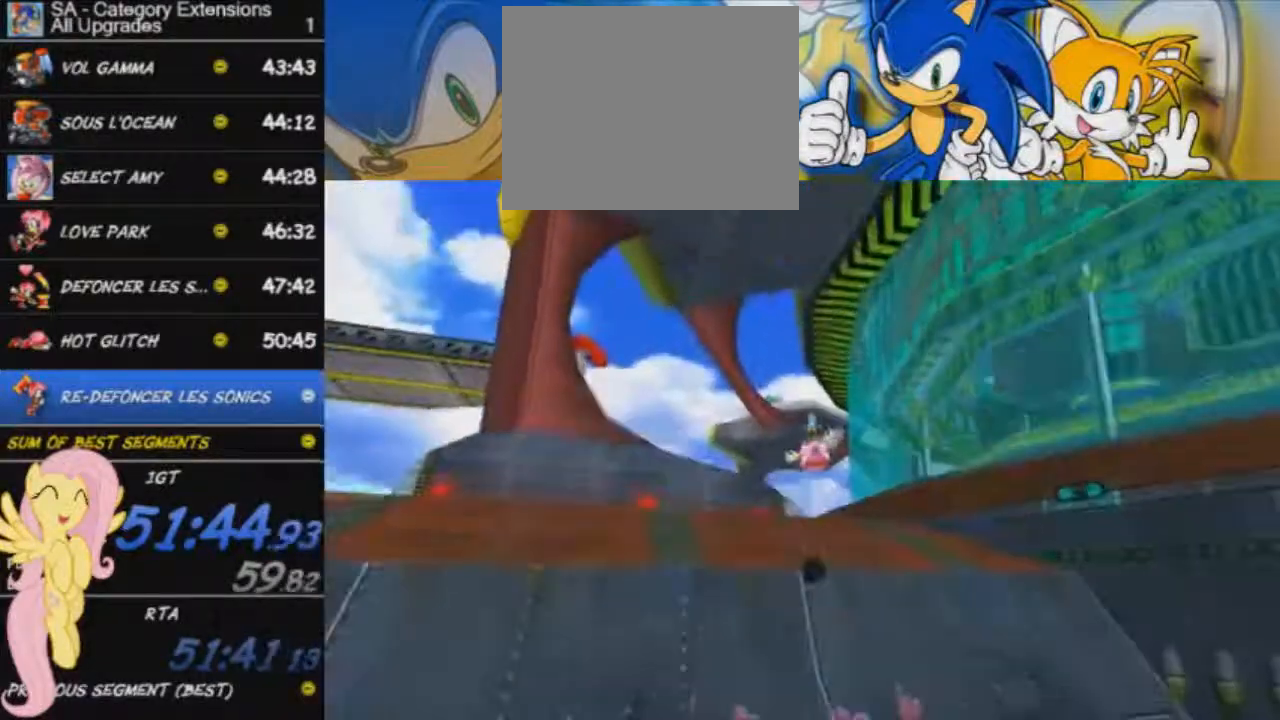
{"buttons": ["X", "L3"], "left_stick": "up", "events": []}
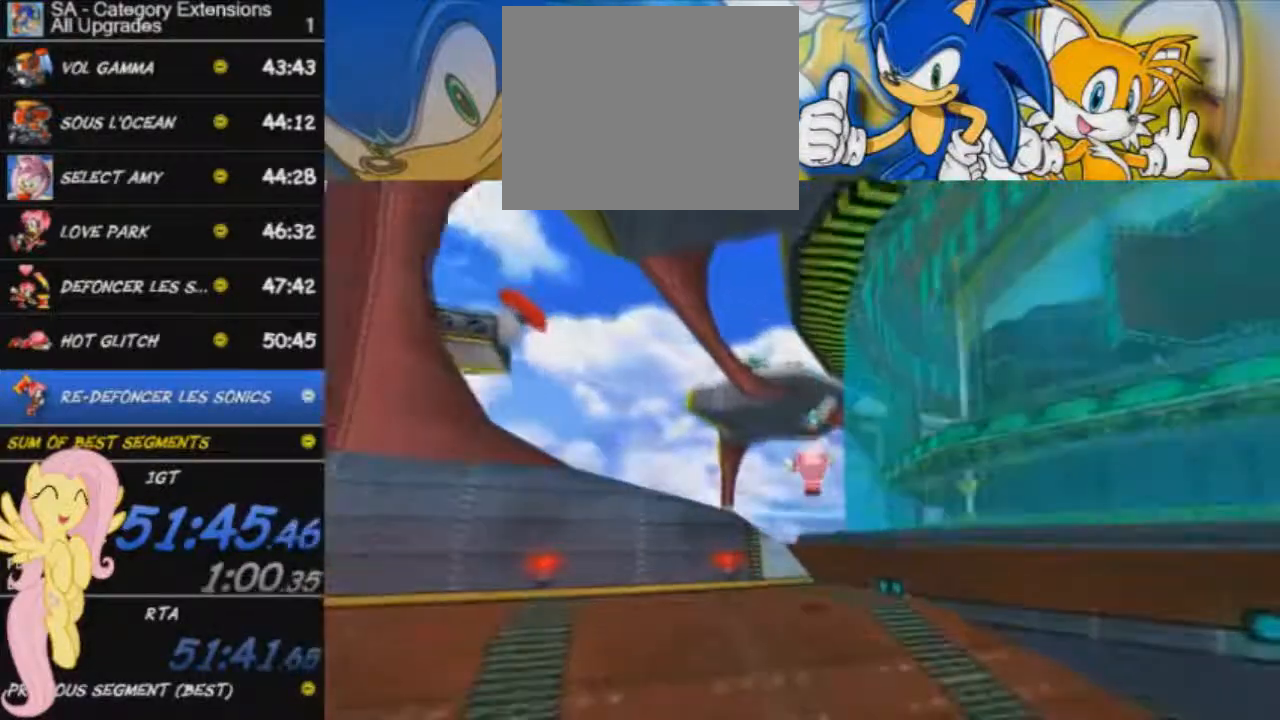
{"buttons": [], "left_stick": "up", "events": [[267, "L3", "up"], [434, "X", "up"]]}
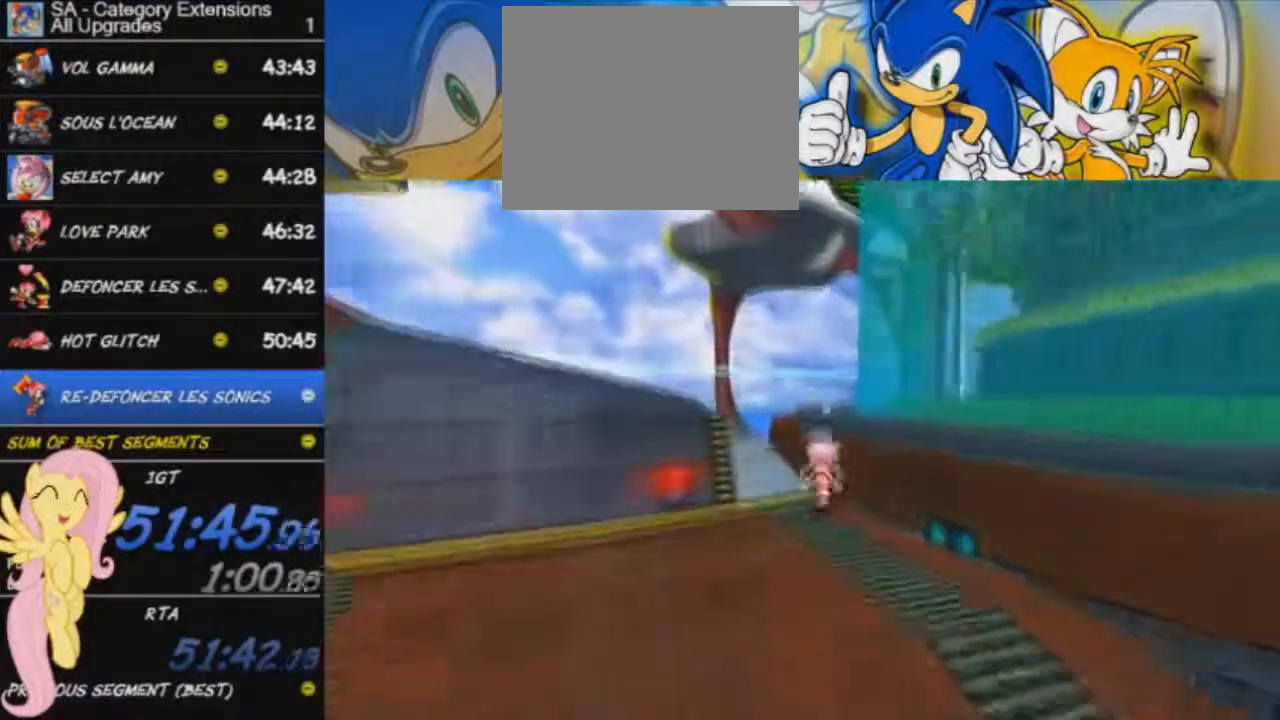
{"buttons": ["A", "L3"], "left_stick": "up", "events": [[33, "A", "down"], [50, "L3", "down"]]}
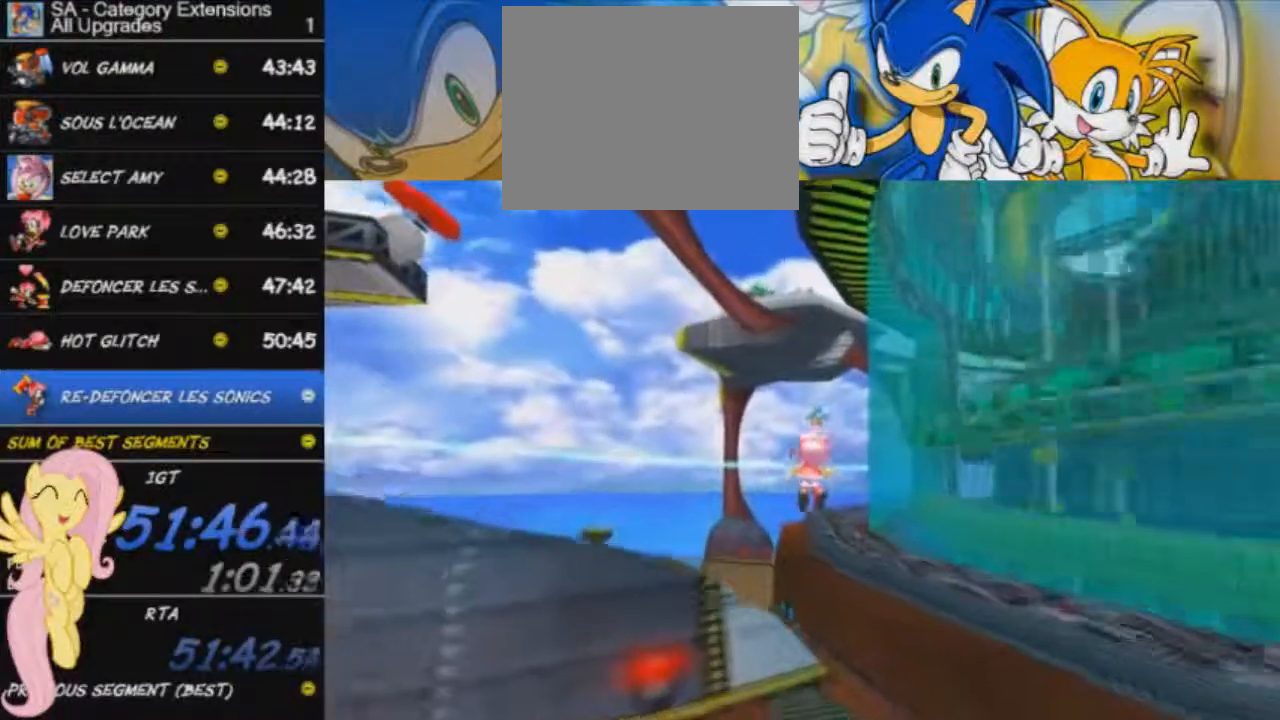
{"buttons": ["A"], "left_stick": "up", "events": [[34, "L3", "up"]]}
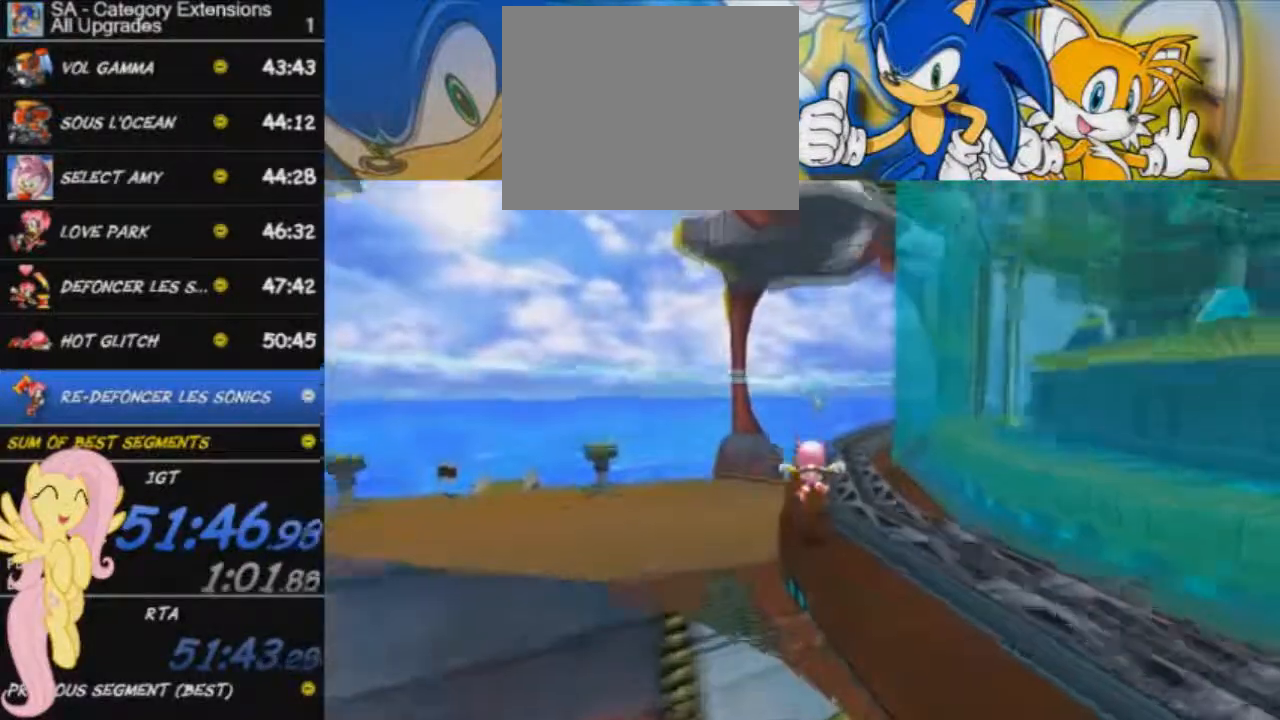
{"buttons": [], "left_stick": "up", "events": [[16, "A", "up"], [200, "A", "down"], [483, "A", "up"]]}
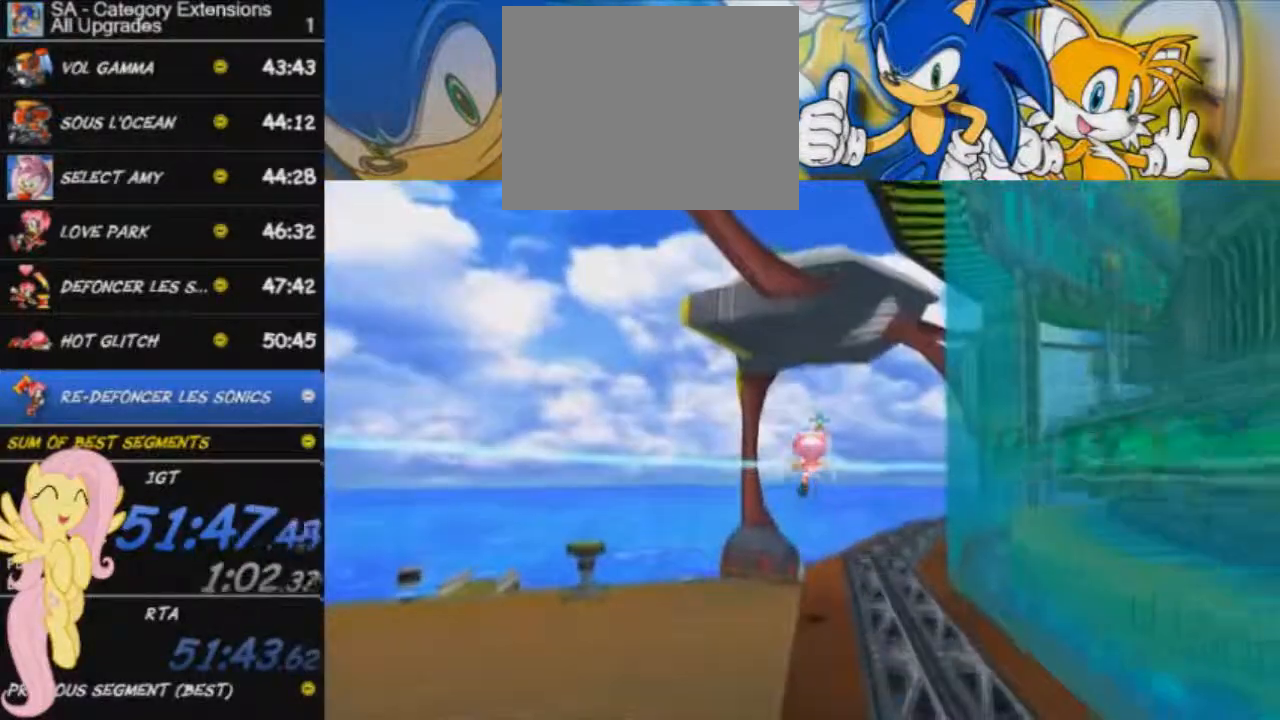
{"buttons": [], "left_stick": "up", "events": [[50, "X", "down"], [250, "X", "up"]]}
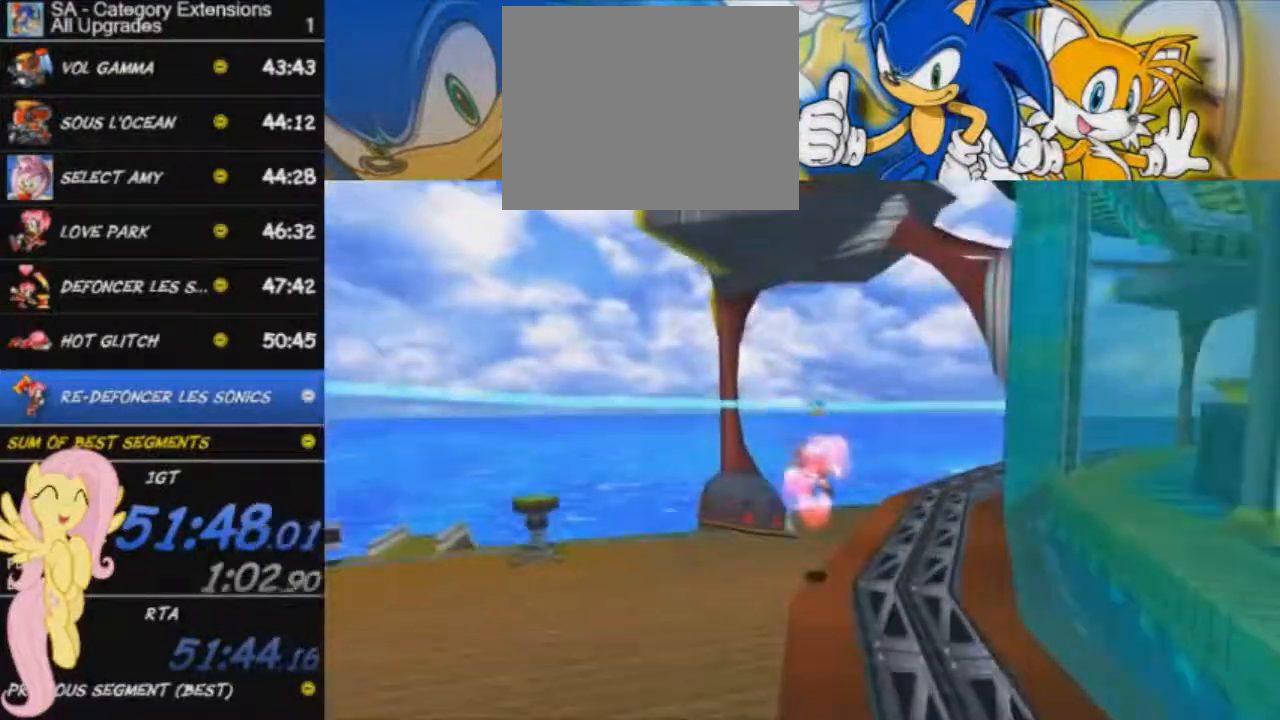
{"buttons": [], "left_stick": "up", "events": []}
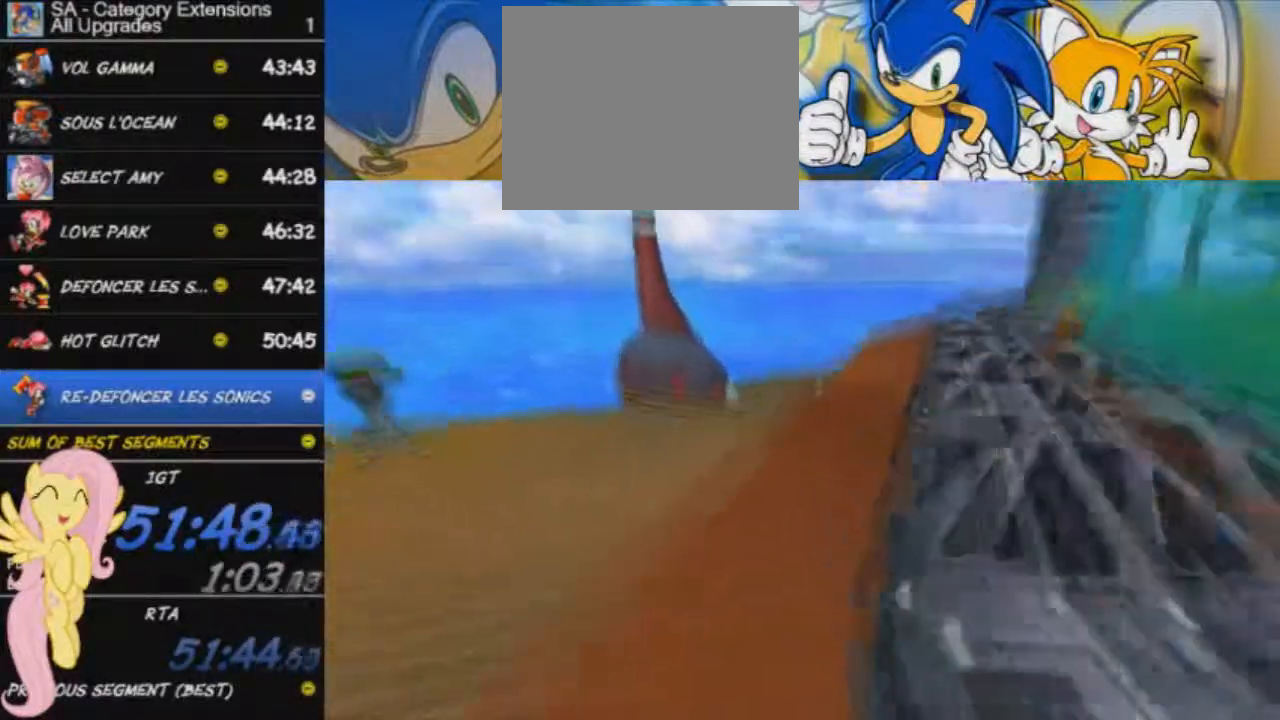
{"buttons": [], "left_stick": "up", "events": []}
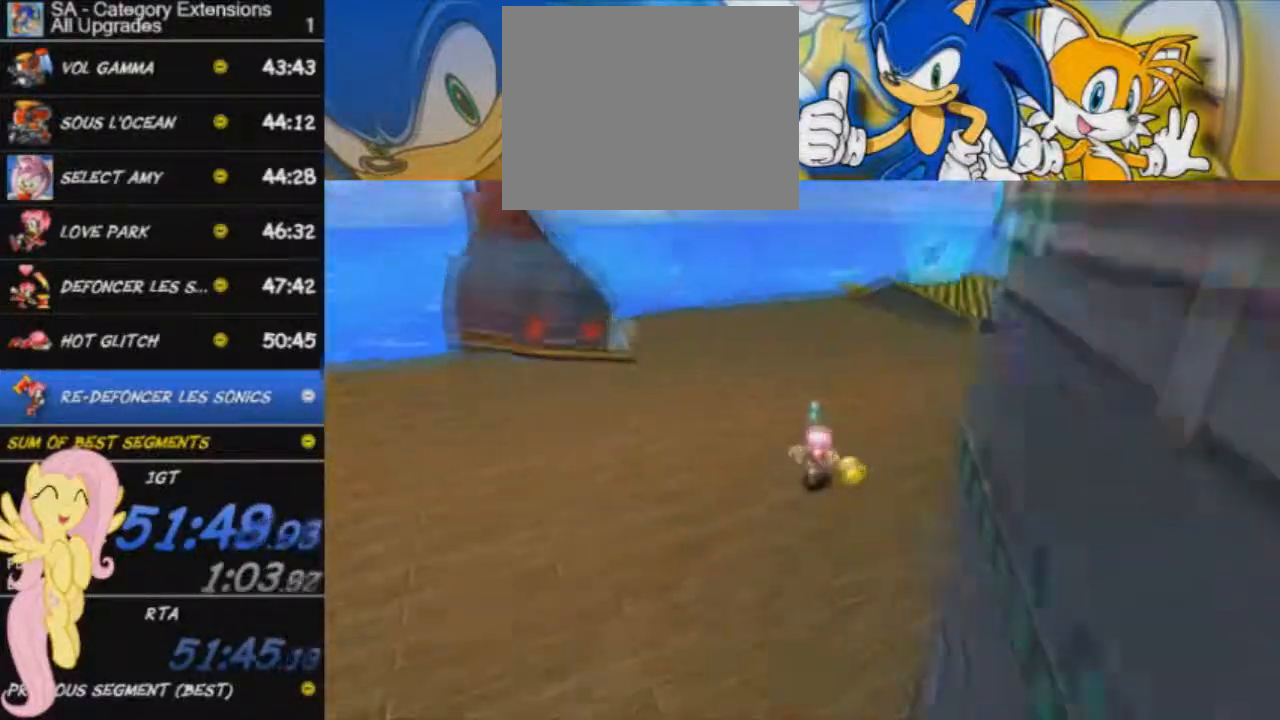
{"buttons": ["A"], "left_stick": "up", "events": [[200, "A", "down"]]}
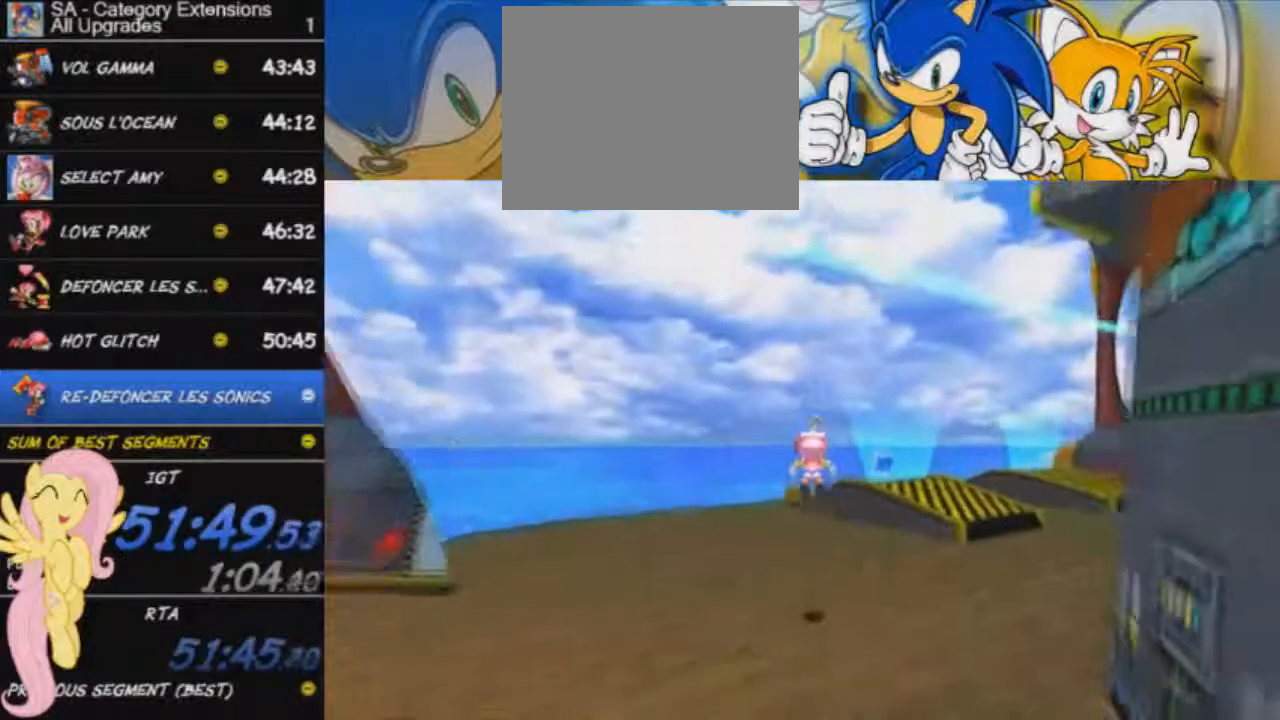
{"buttons": [], "left_stick": "up", "events": [[234, "A", "up"]]}
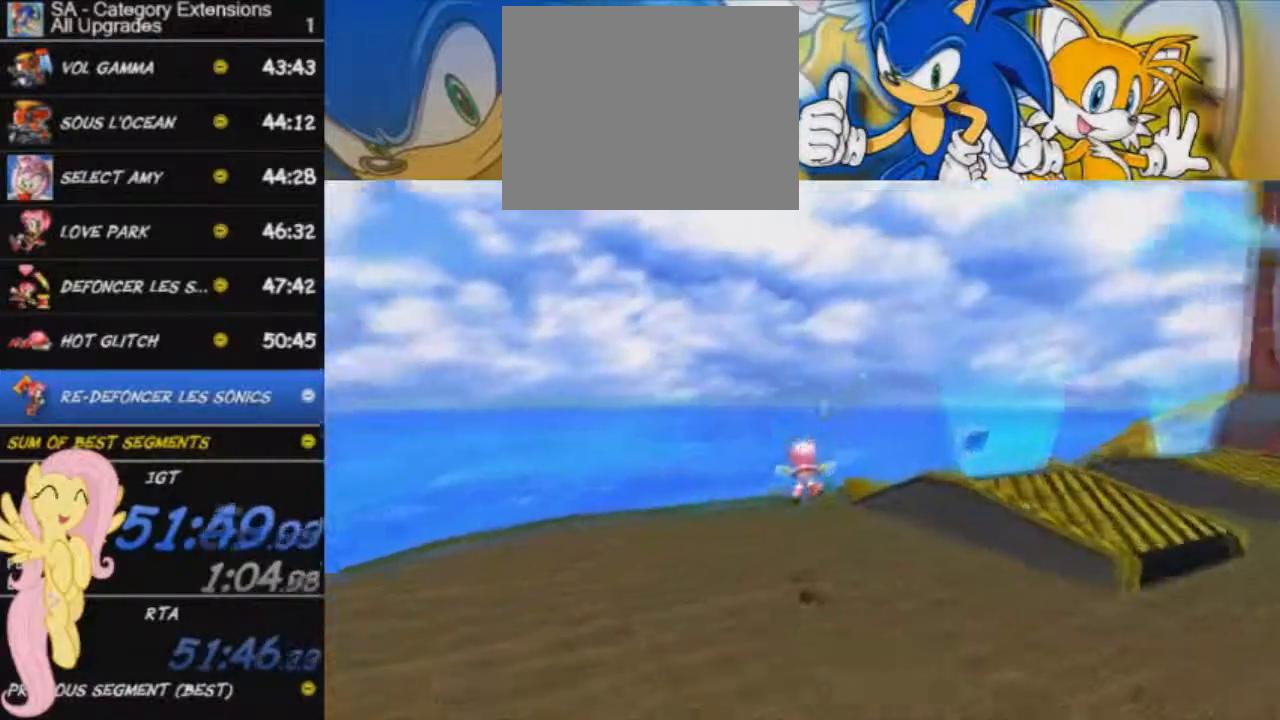
{"buttons": [], "left_stick": "up-right", "events": [[267, "left_stick", "up-right"], [350, "A", "down"], [417, "A", "up"]]}
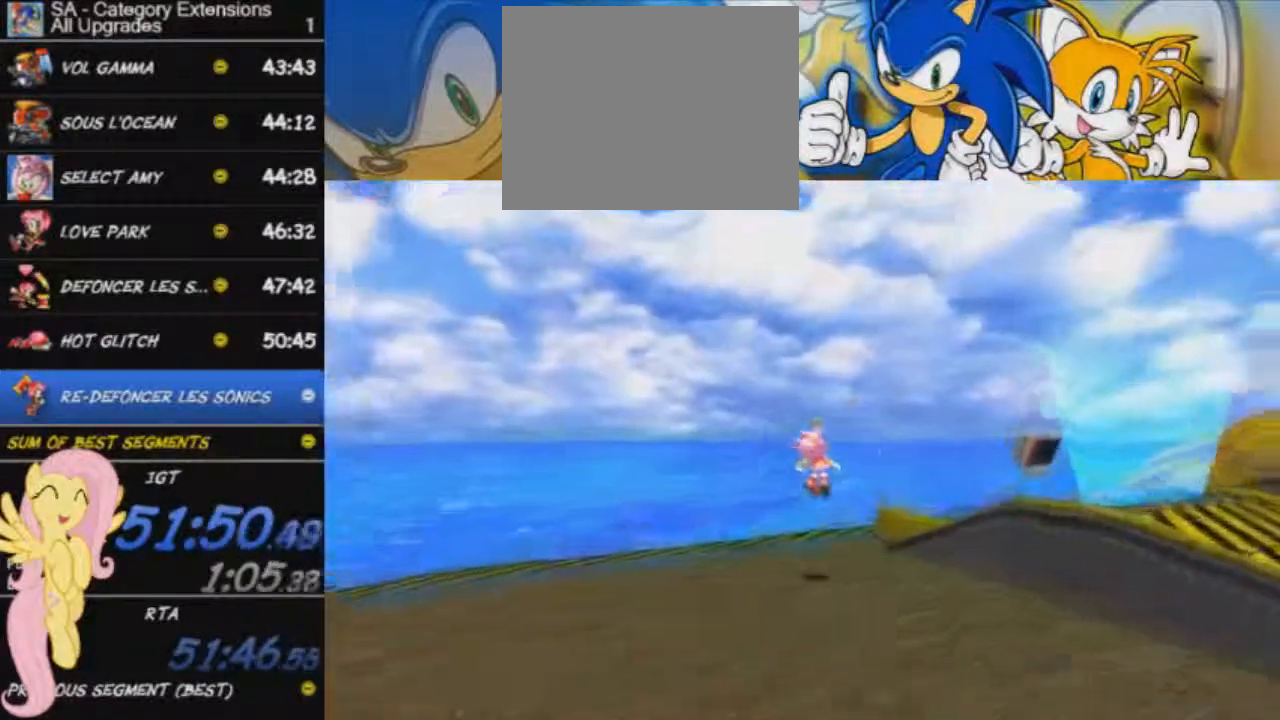
{"buttons": [], "left_stick": "down-right", "events": [[267, "left_stick", "center"], [484, "left_stick", "down-right"]]}